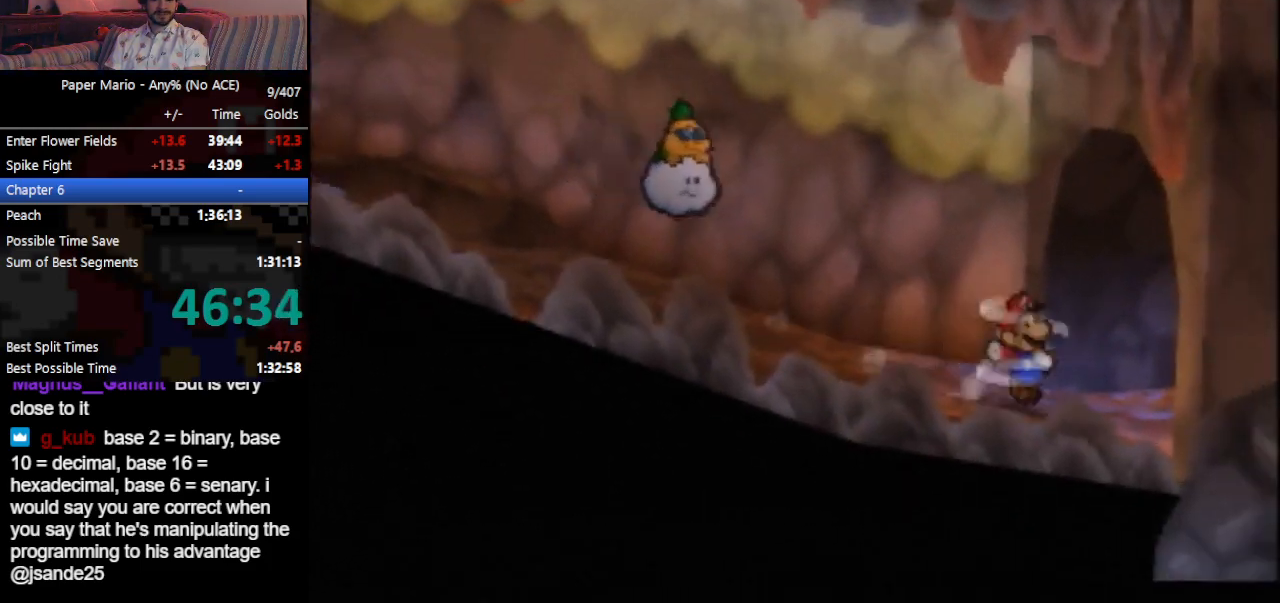
Gameplay with a controller (Nintendo layout); each line is a JSON object with the inputs held at the frame after it. "events" lists button and stick changes between this image and that frame as [ms after this image, input, new state], when the widget could be followed in between. Not read: L3 R3 right_stick.
{"buttons": [], "left_stick": "right", "events": [[33, "Z", "up"]]}
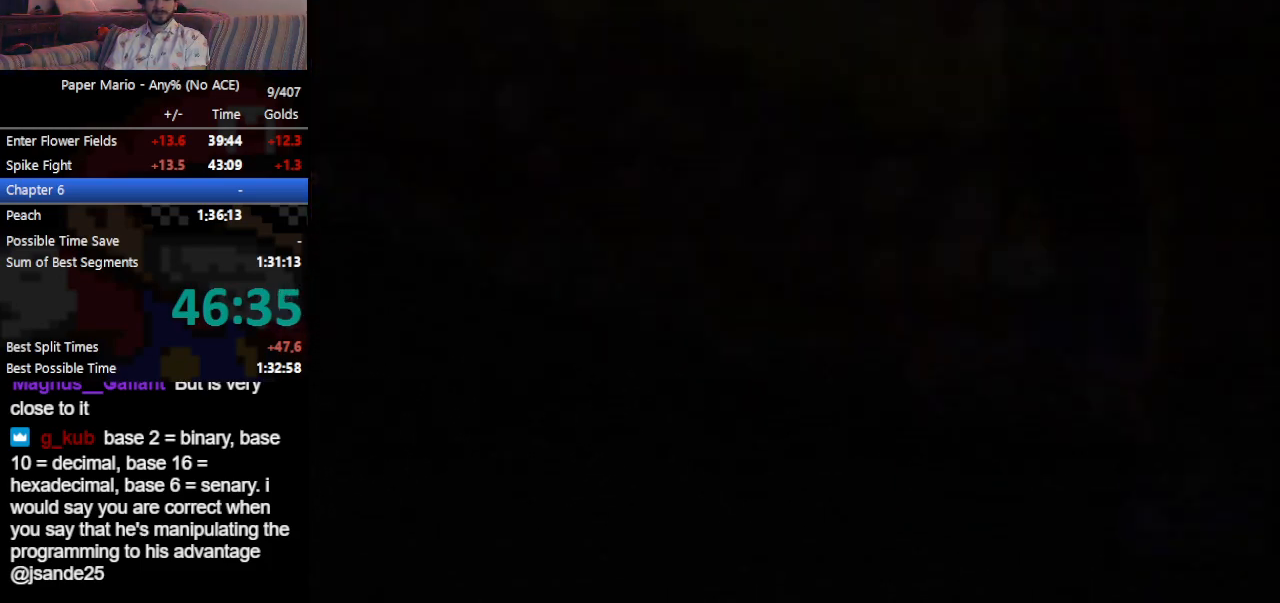
{"buttons": [], "left_stick": "right", "events": []}
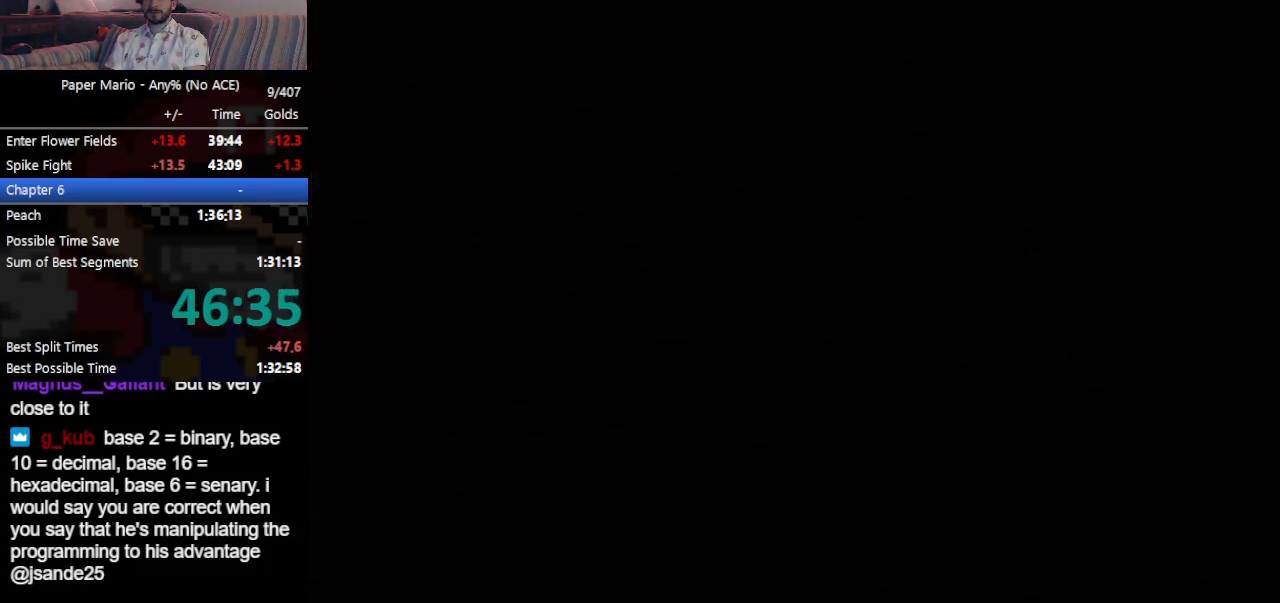
{"buttons": [], "left_stick": "right", "events": []}
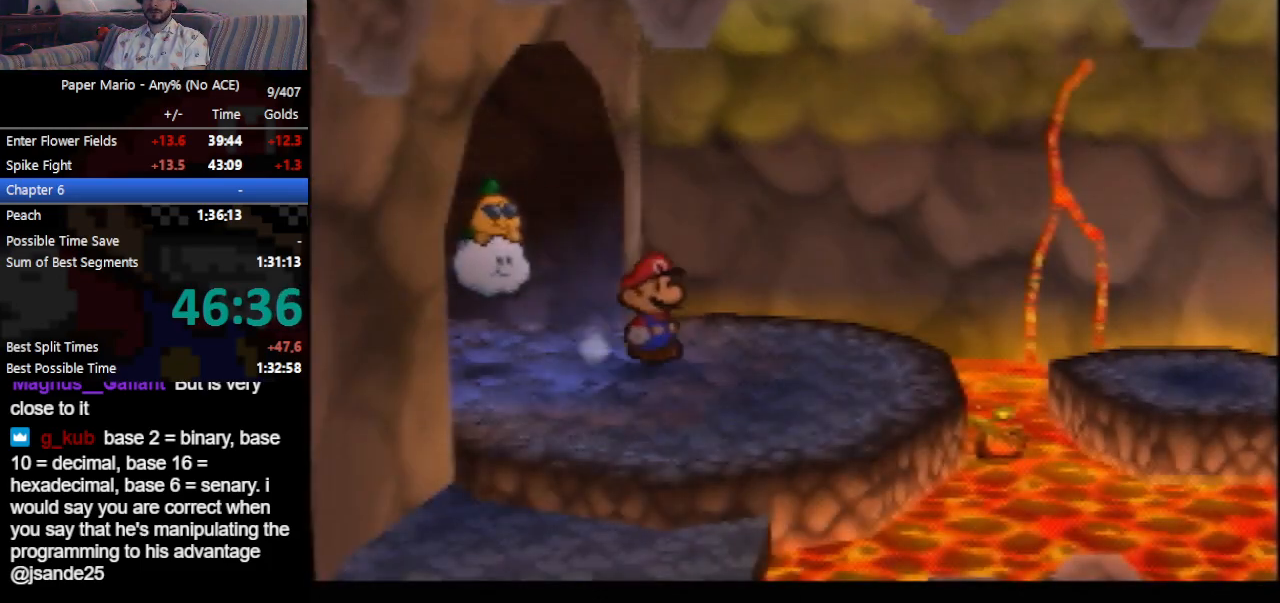
{"buttons": [], "left_stick": "right", "events": [[33, "Z", "down"], [133, "Z", "up"], [200, "A", "down"], [400, "A", "up"]]}
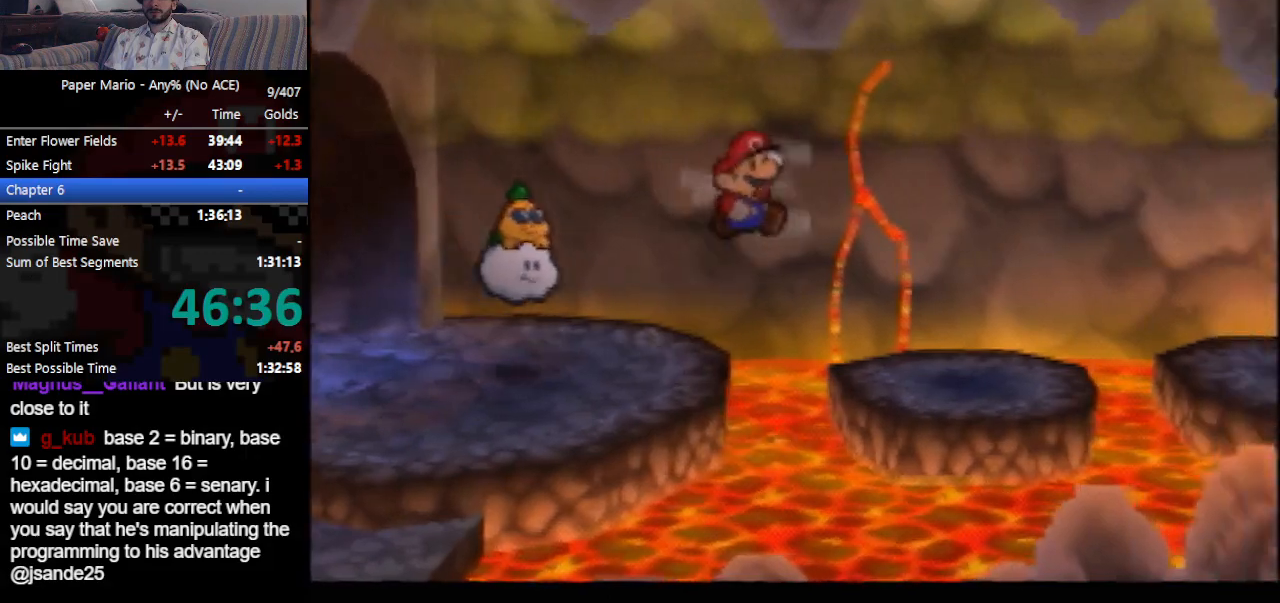
{"buttons": ["A"], "left_stick": "right", "events": [[233, "Z", "down"], [333, "Z", "up"], [400, "A", "down"]]}
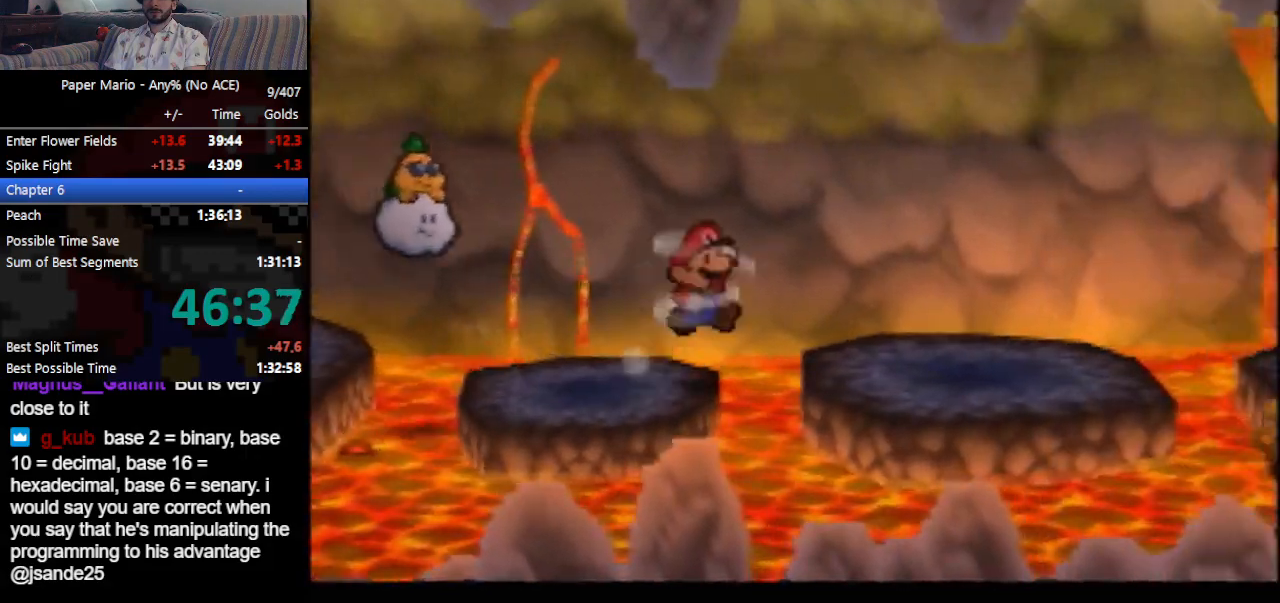
{"buttons": [], "left_stick": "right", "events": [[33, "A", "up"], [367, "Z", "down"], [467, "Z", "up"]]}
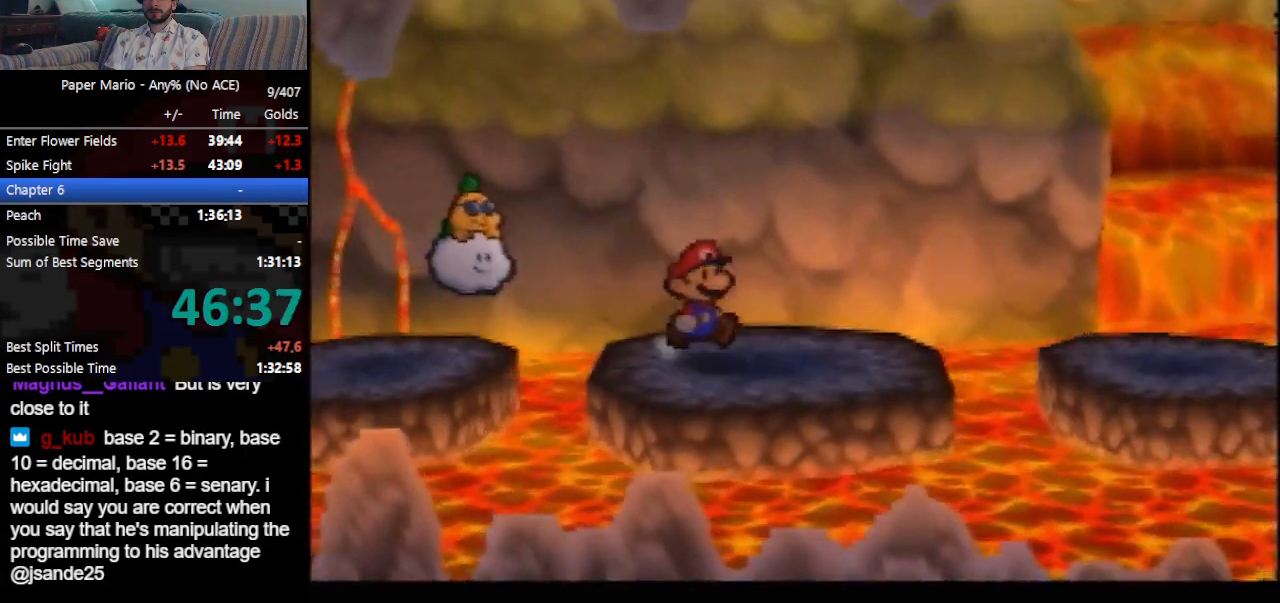
{"buttons": [], "left_stick": "right", "events": [[100, "A", "down"], [267, "A", "up"]]}
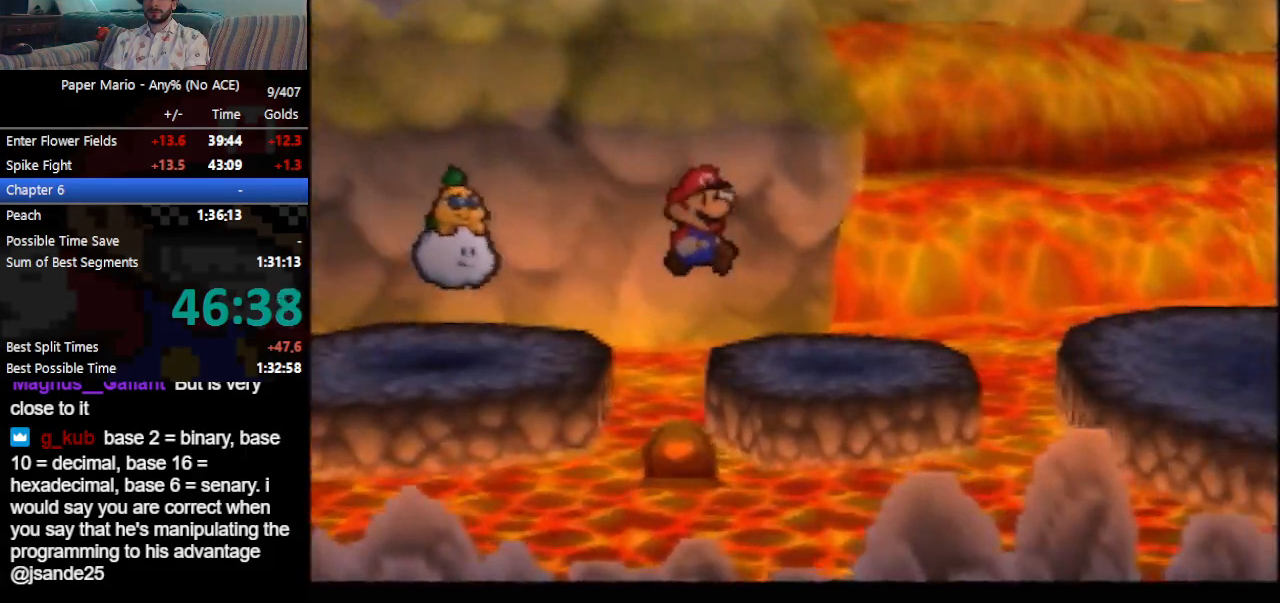
{"buttons": [], "left_stick": "right", "events": [[100, "Z", "down"], [167, "Z", "up"], [233, "A", "down"], [433, "A", "up"]]}
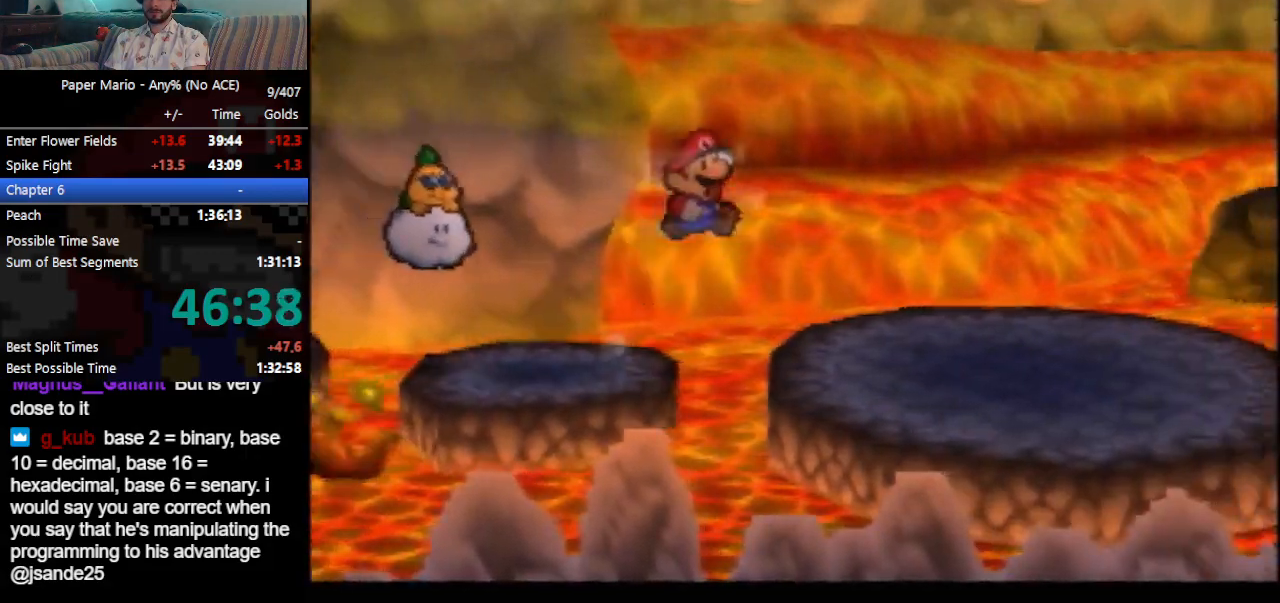
{"buttons": [], "left_stick": "down-right", "events": [[33, "left_stick", "down-right"], [233, "Z", "down"], [333, "Z", "up"], [433, "A", "down"], [467, "A", "up"]]}
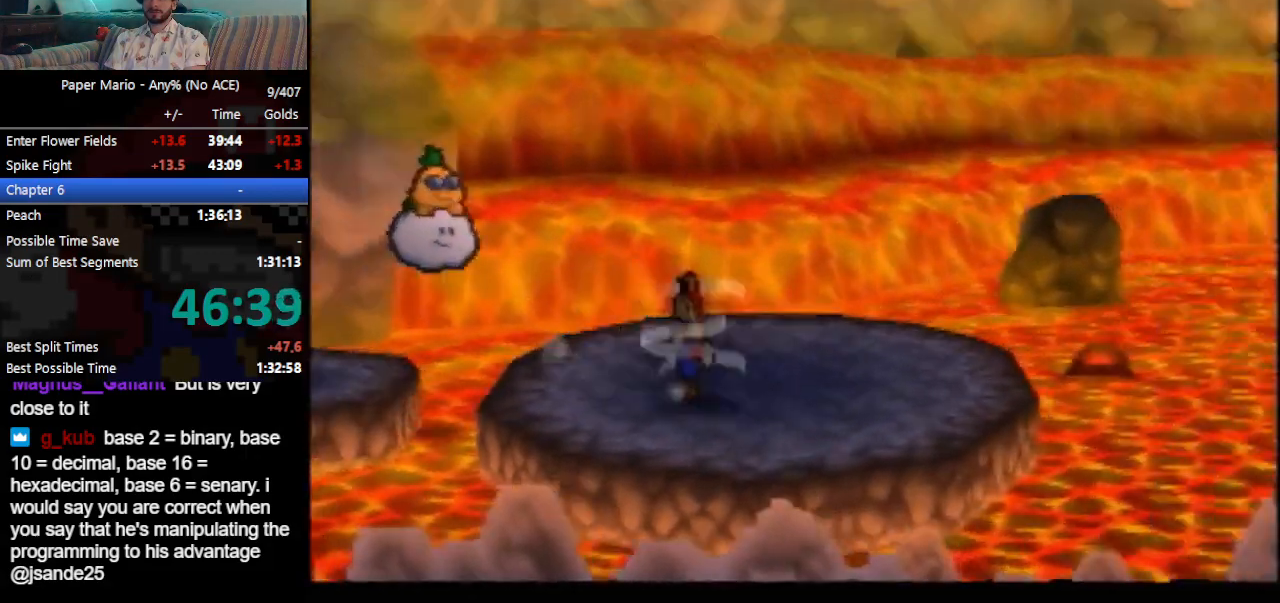
{"buttons": [], "left_stick": "down-right", "events": [[333, "C_DOWN", "down"], [400, "C_DOWN", "up"], [433, "C_DOWN", "down"], [500, "C_DOWN", "up"]]}
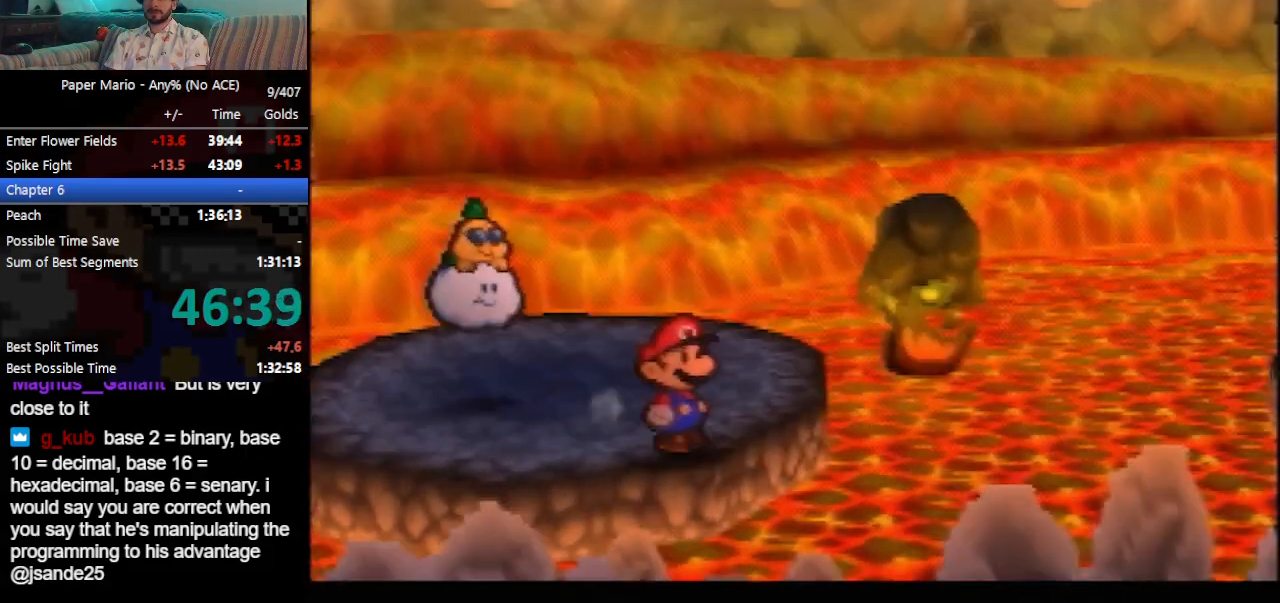
{"buttons": [], "left_stick": "down-right", "events": [[233, "C_UP", "down"], [300, "C_UP", "up"], [367, "C_UP", "down"], [433, "C_UP", "up"]]}
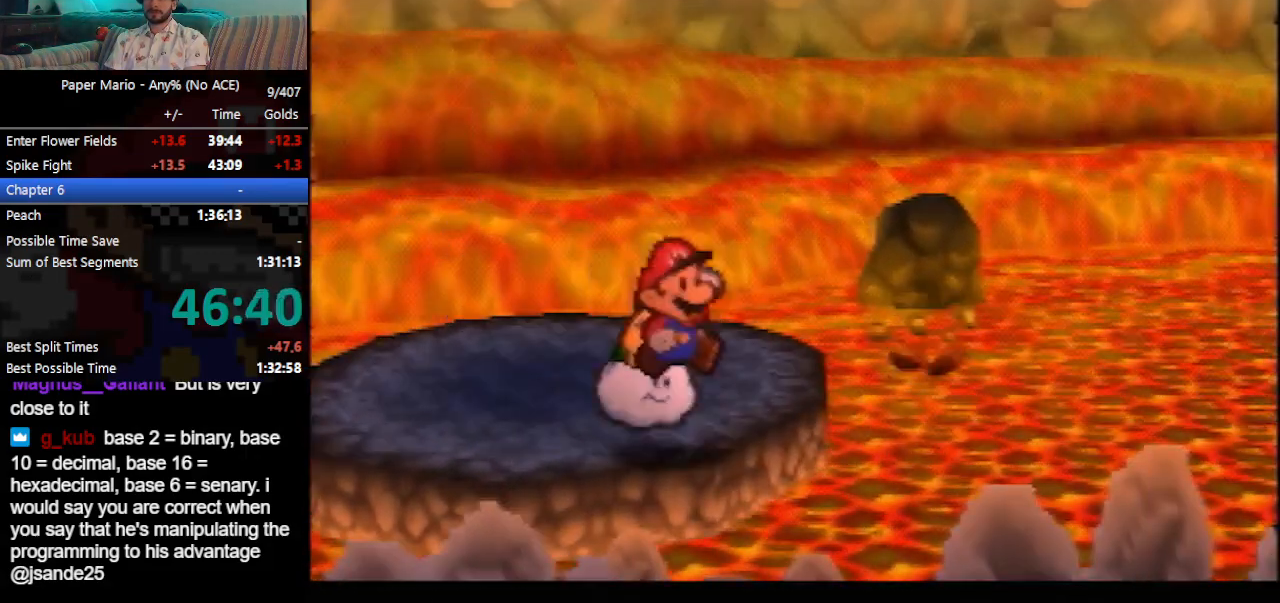
{"buttons": [], "left_stick": "down-right", "events": []}
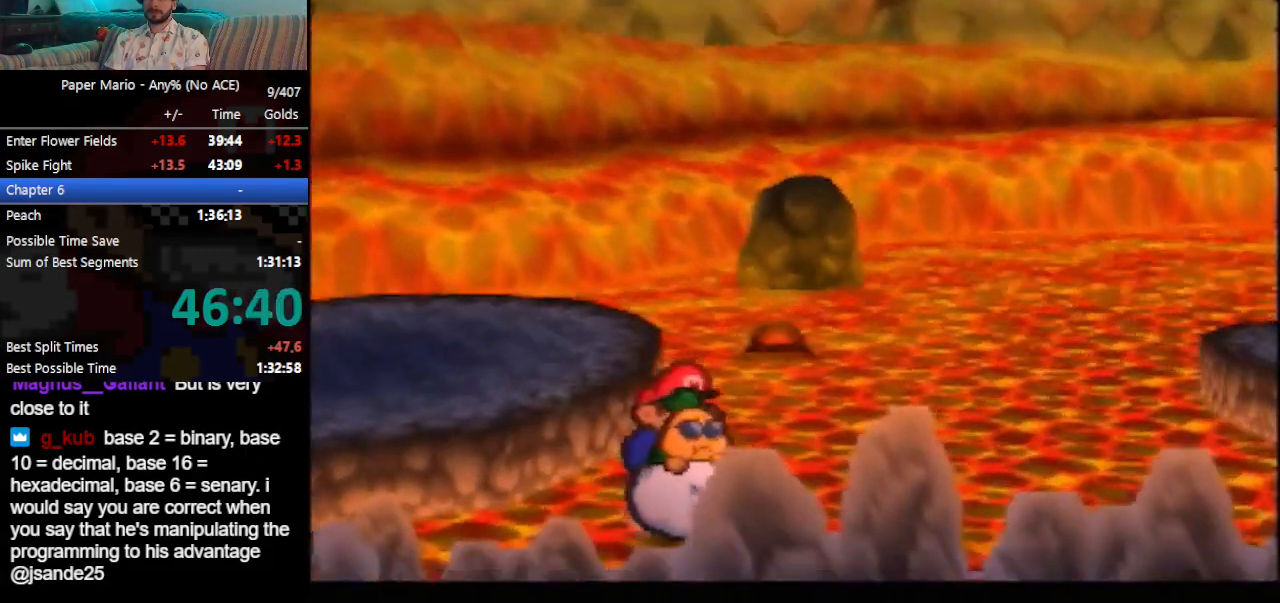
{"buttons": [], "left_stick": "down-right", "events": []}
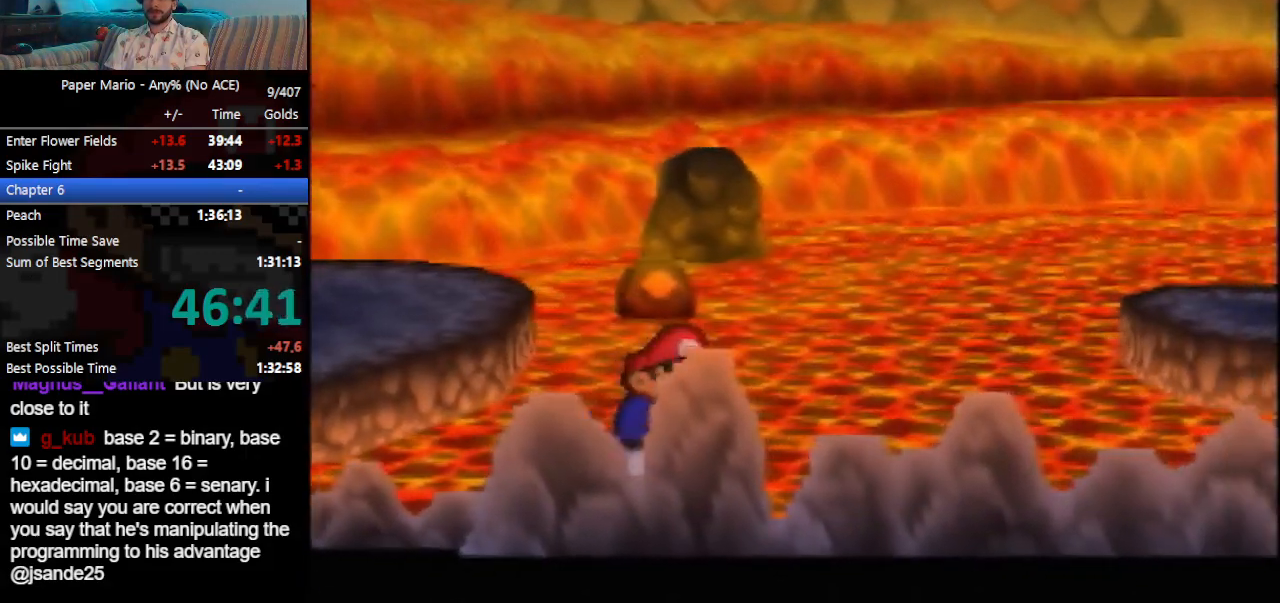
{"buttons": [], "left_stick": "right", "events": [[167, "left_stick", "right"]]}
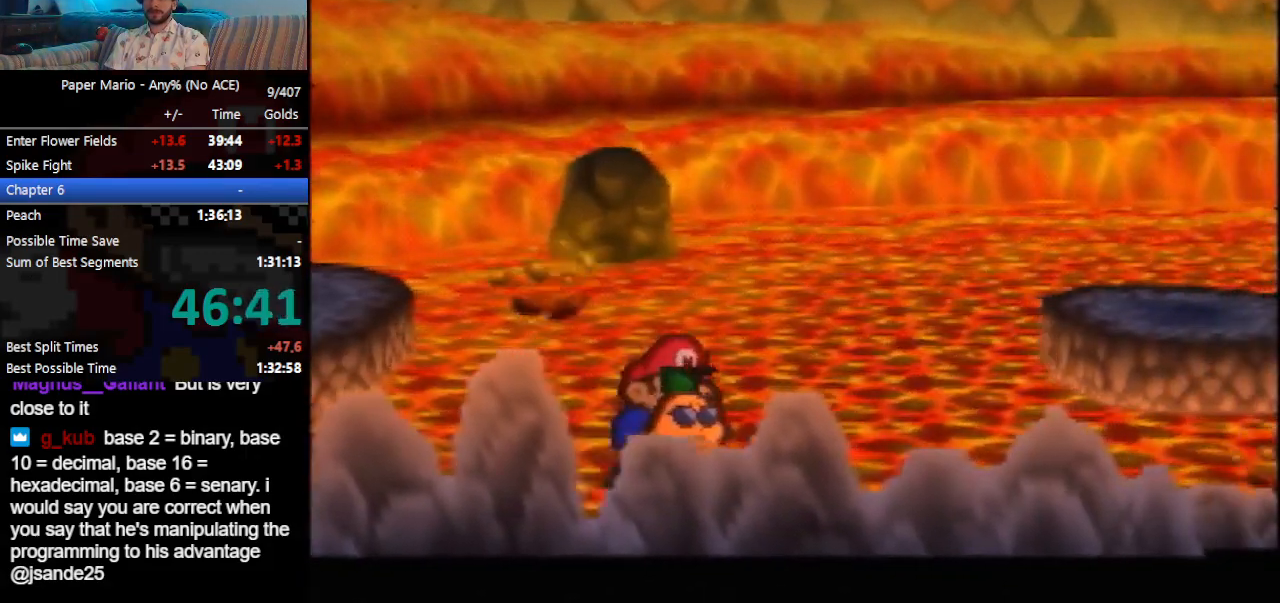
{"buttons": [], "left_stick": "right", "events": []}
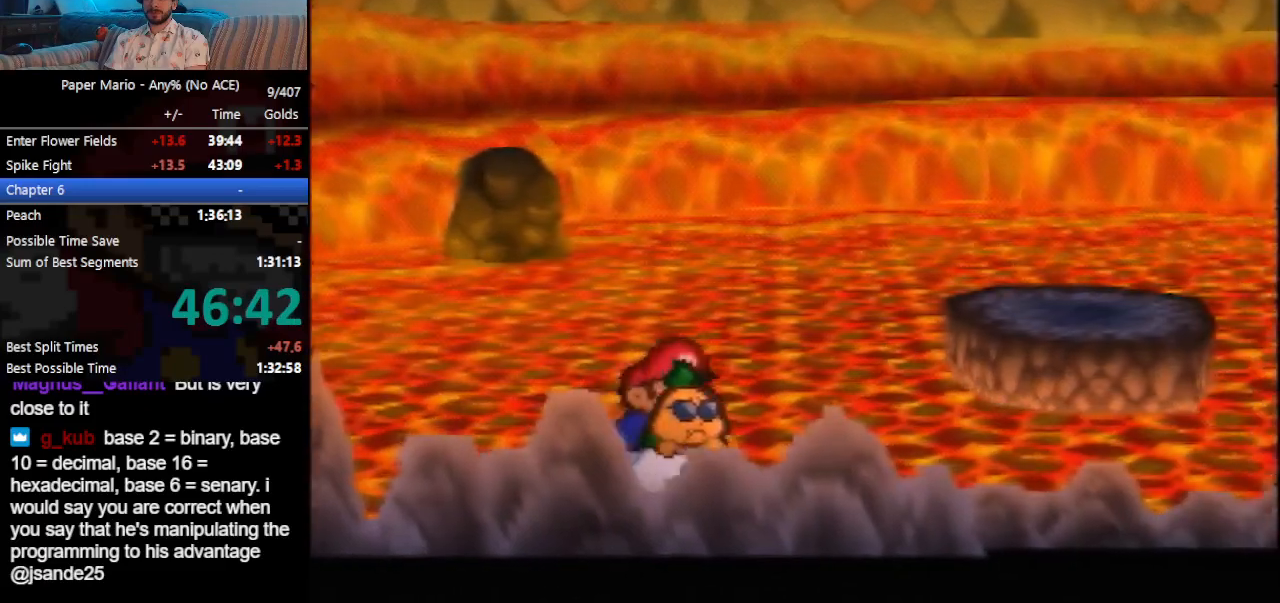
{"buttons": [], "left_stick": "right", "events": []}
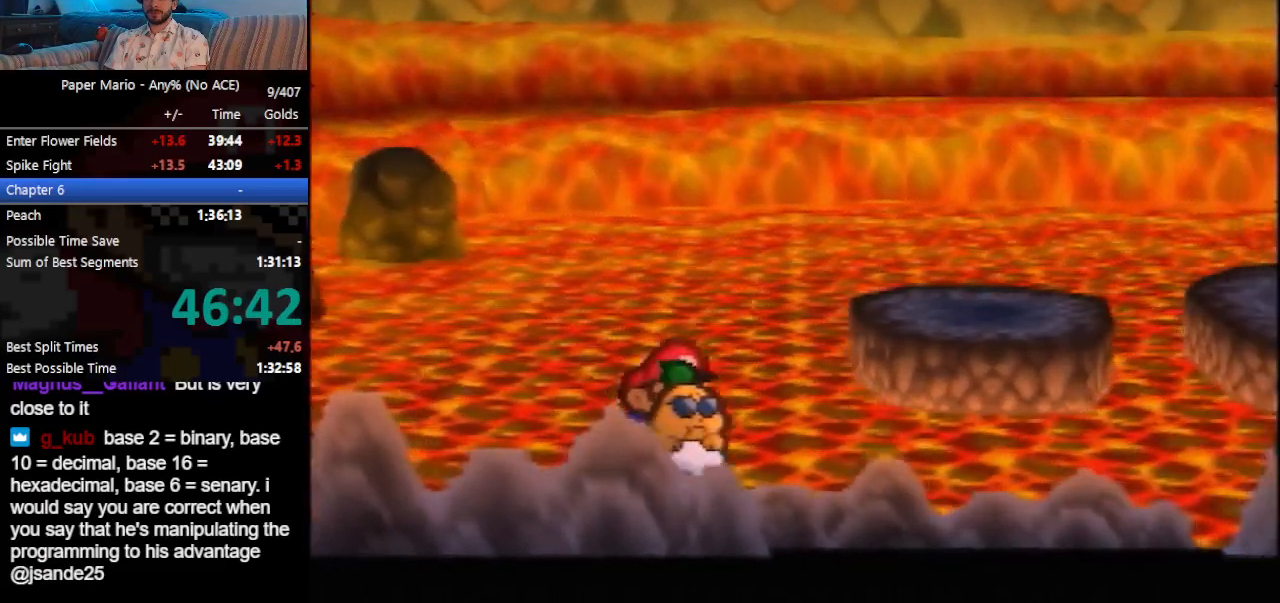
{"buttons": [], "left_stick": "right", "events": []}
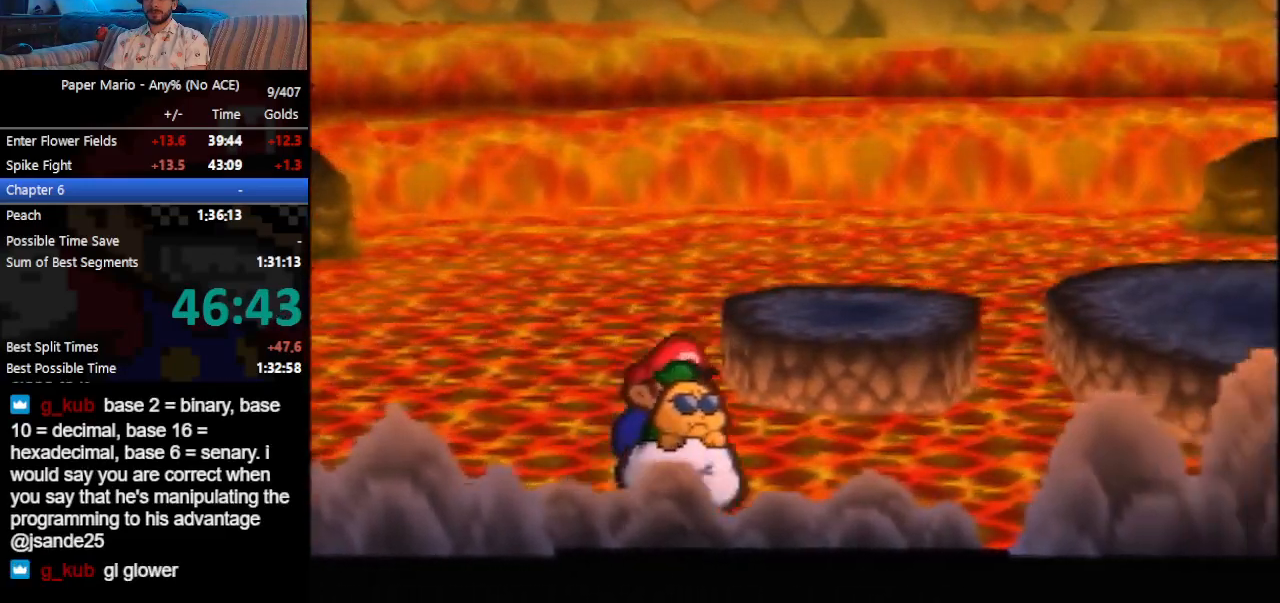
{"buttons": [], "left_stick": "right", "events": []}
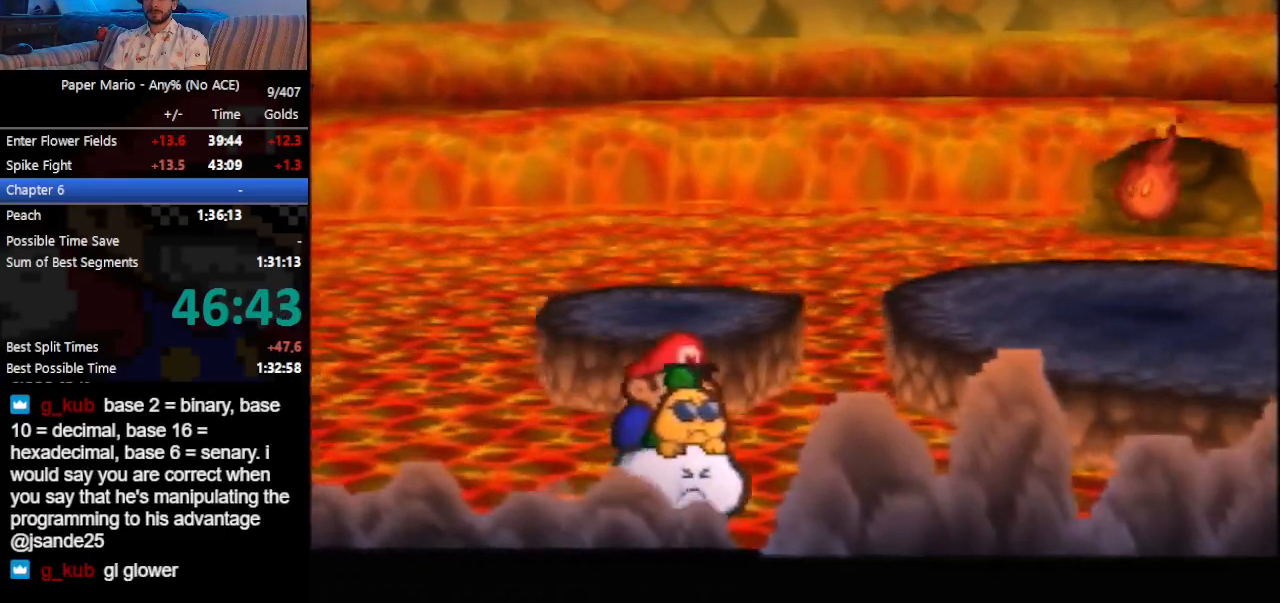
{"buttons": [], "left_stick": "right", "events": []}
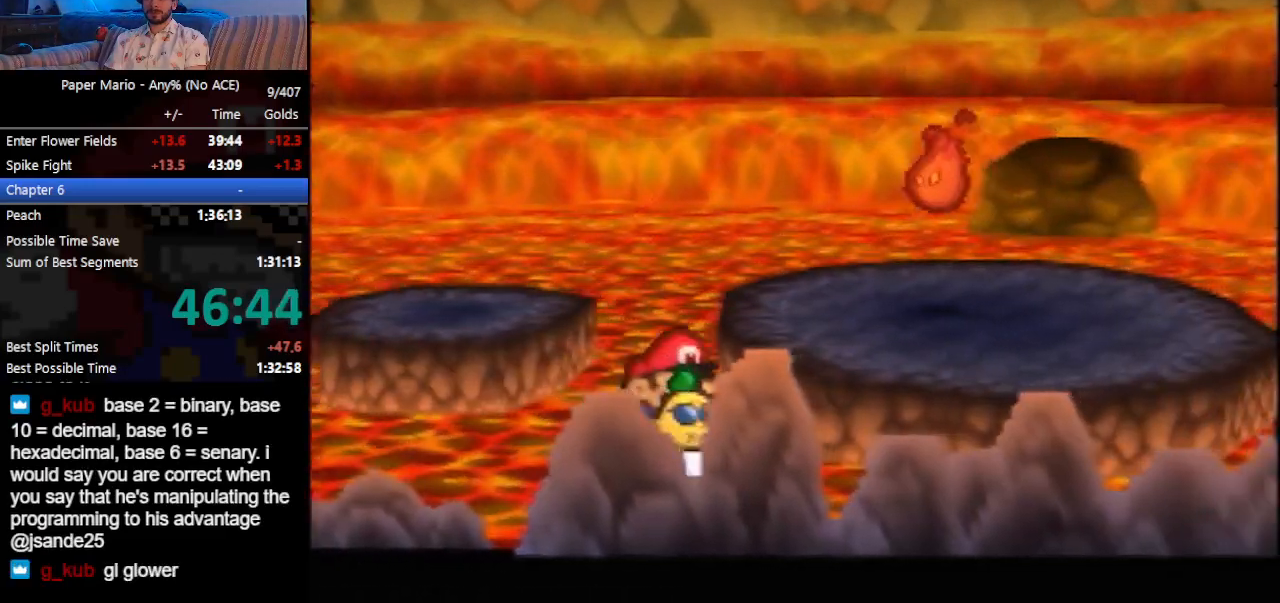
{"buttons": [], "left_stick": "right", "events": []}
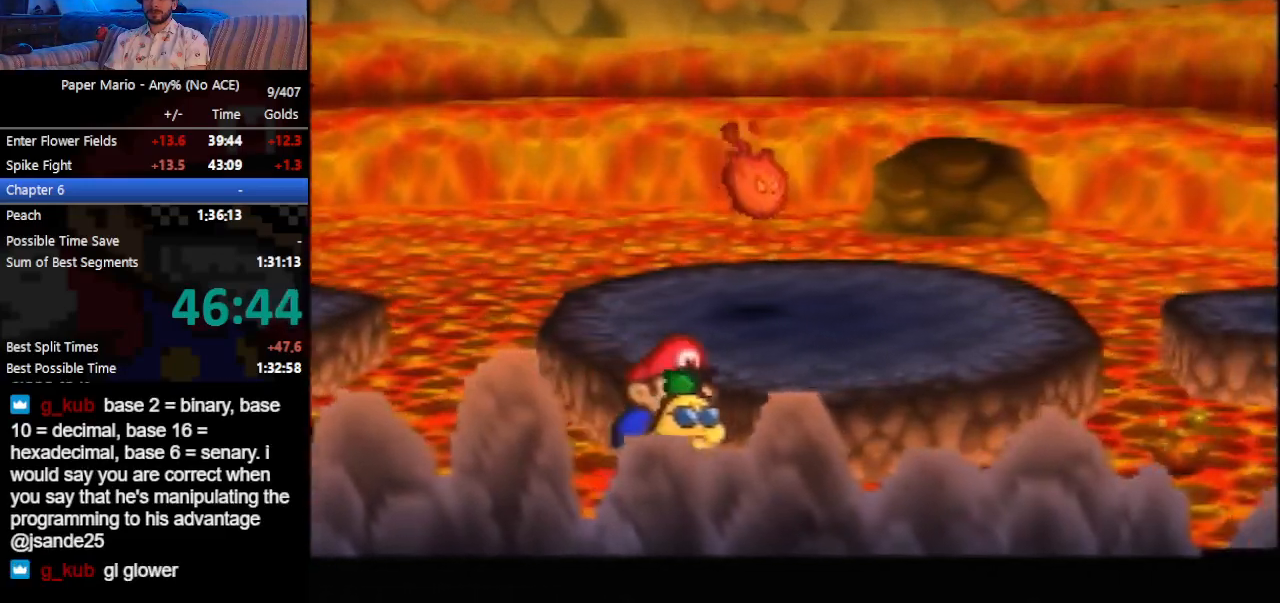
{"buttons": [], "left_stick": "right", "events": []}
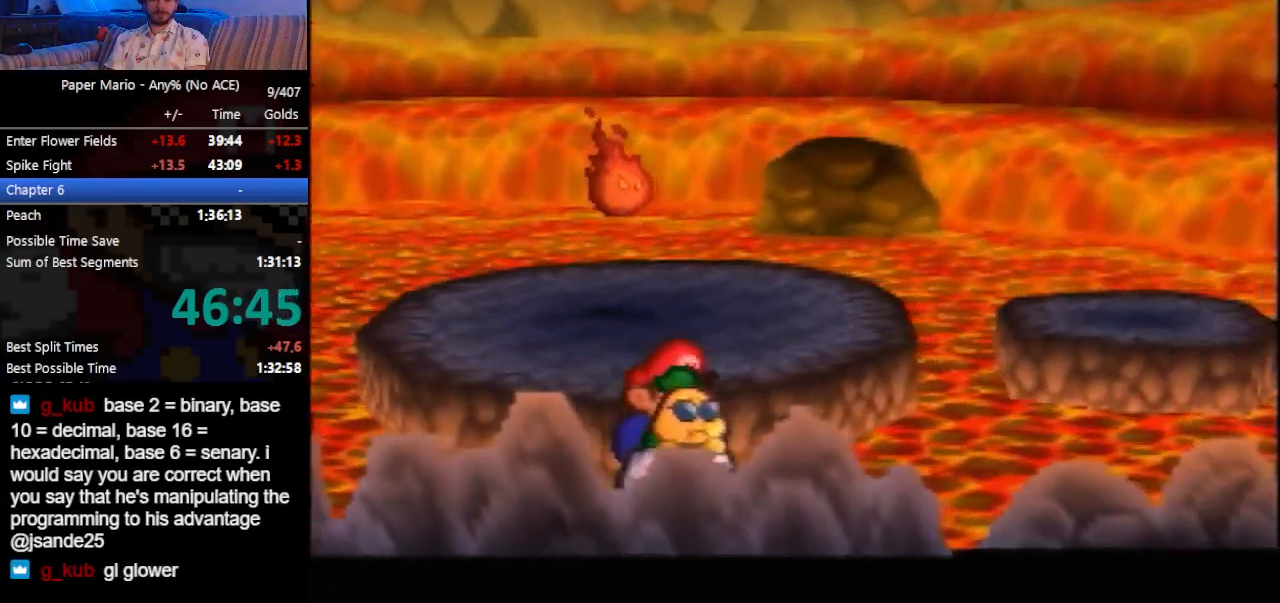
{"buttons": [], "left_stick": "right", "events": []}
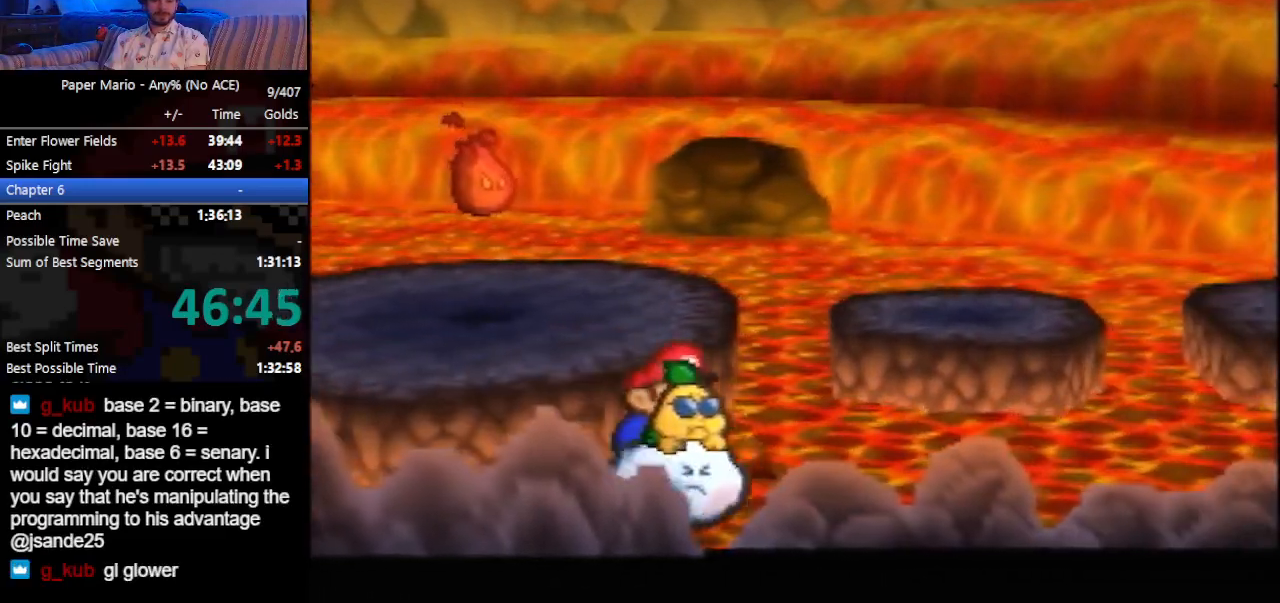
{"buttons": [], "left_stick": "right", "events": []}
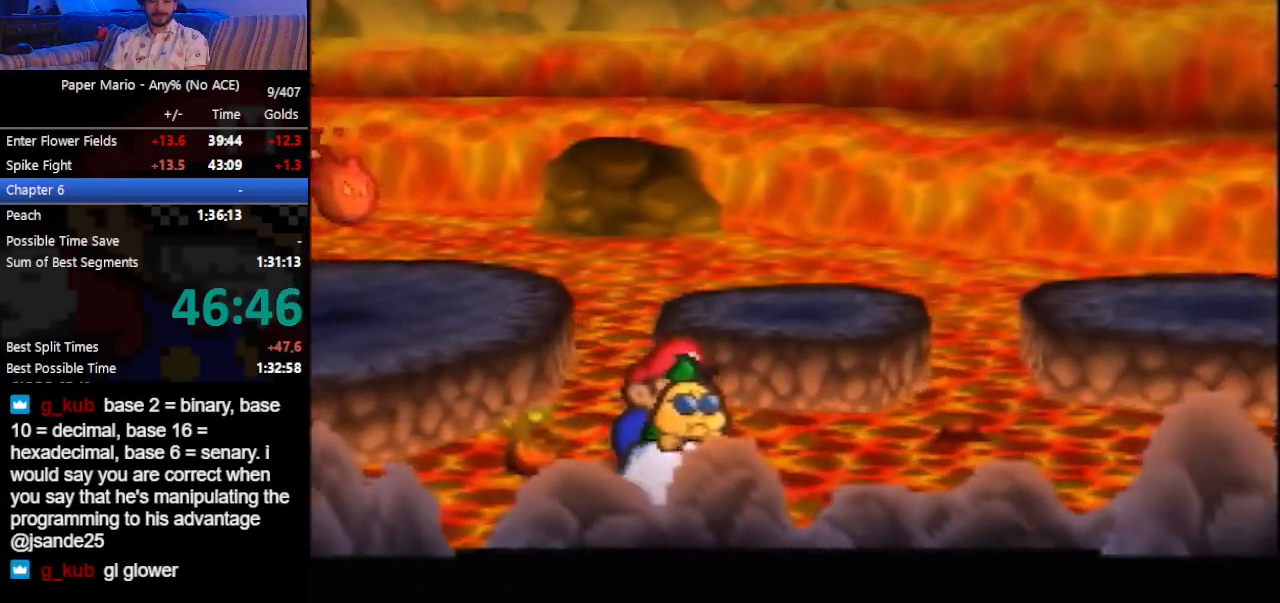
{"buttons": [], "left_stick": "right", "events": []}
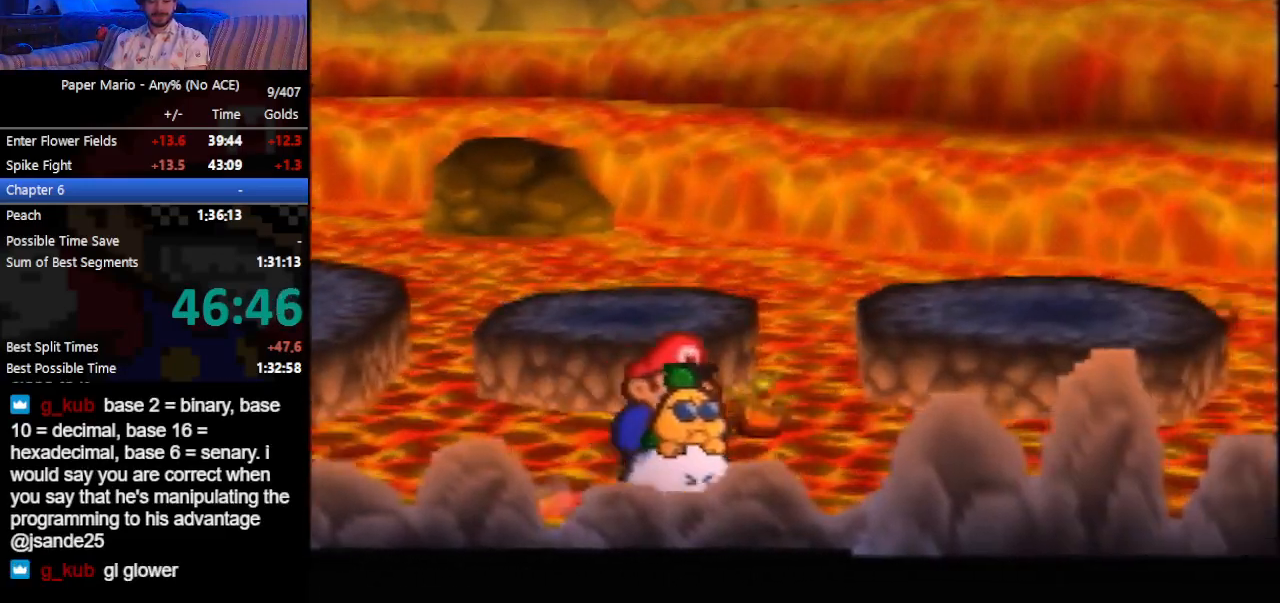
{"buttons": [], "left_stick": "right", "events": []}
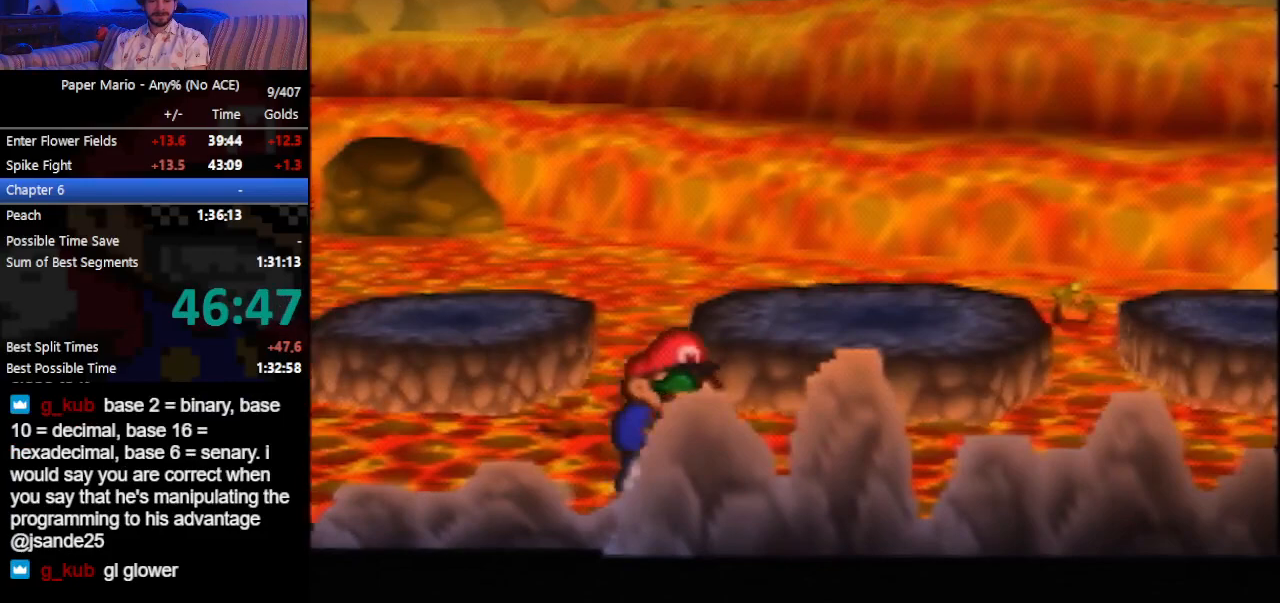
{"buttons": [], "left_stick": "right", "events": []}
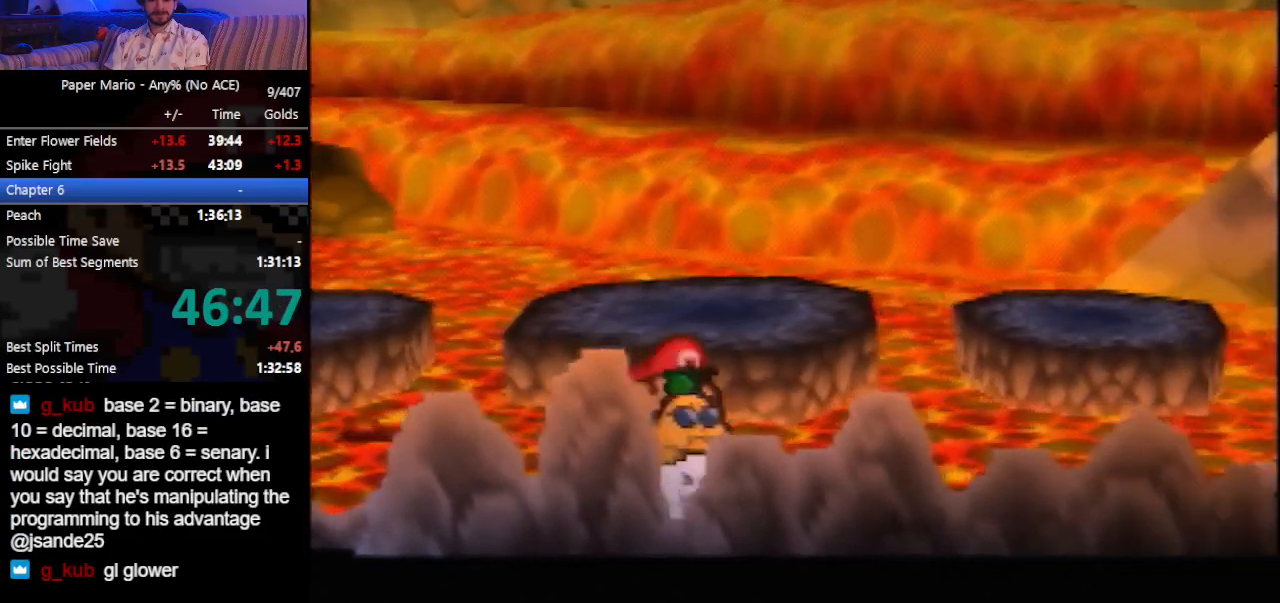
{"buttons": ["C_UP"], "left_stick": "right", "events": [[500, "C_UP", "down"]]}
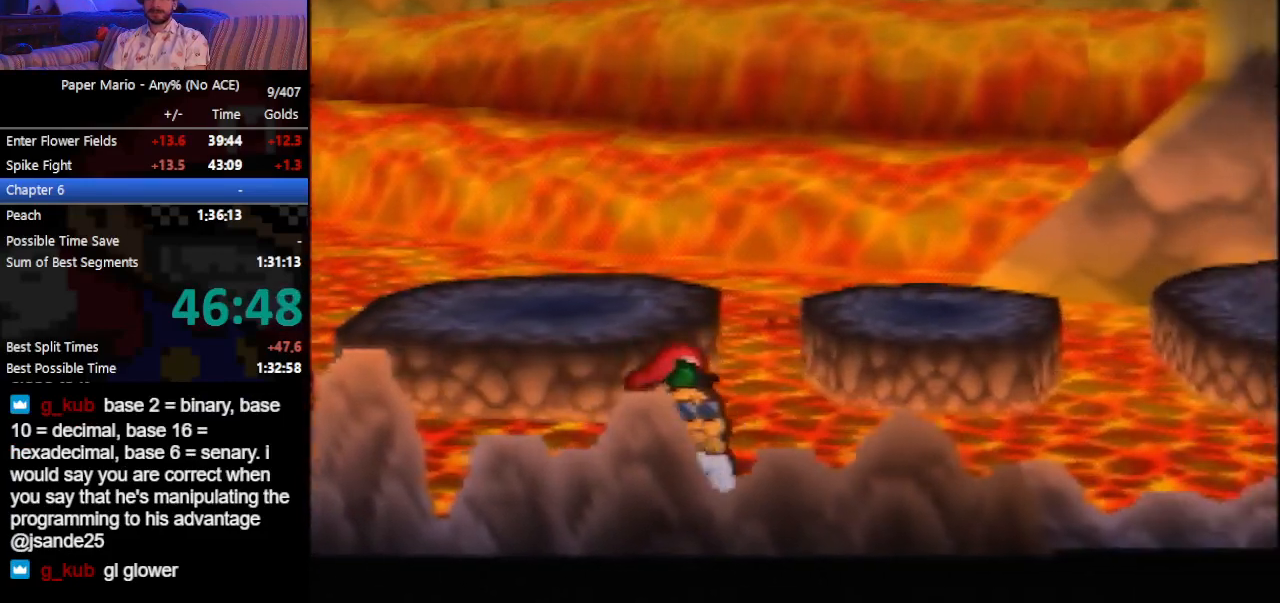
{"buttons": [], "left_stick": "right", "events": [[67, "C_UP", "up"]]}
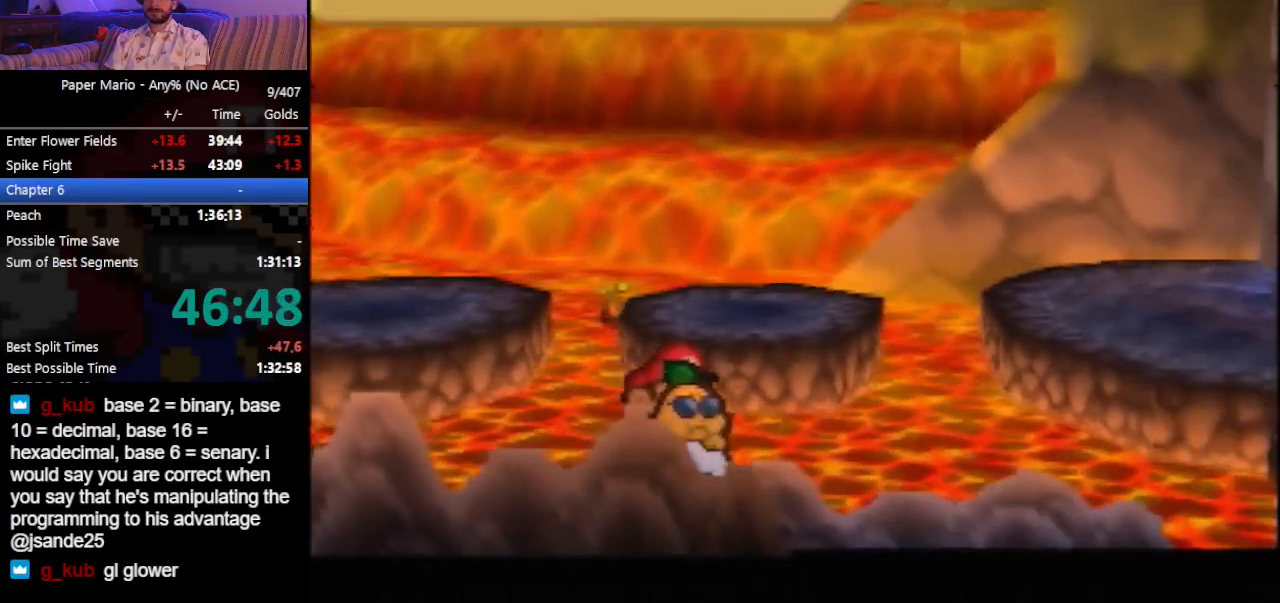
{"buttons": [], "left_stick": "right", "events": [[67, "C_UP", "down"], [133, "C_UP", "up"], [433, "B", "down"], [500, "B", "up"]]}
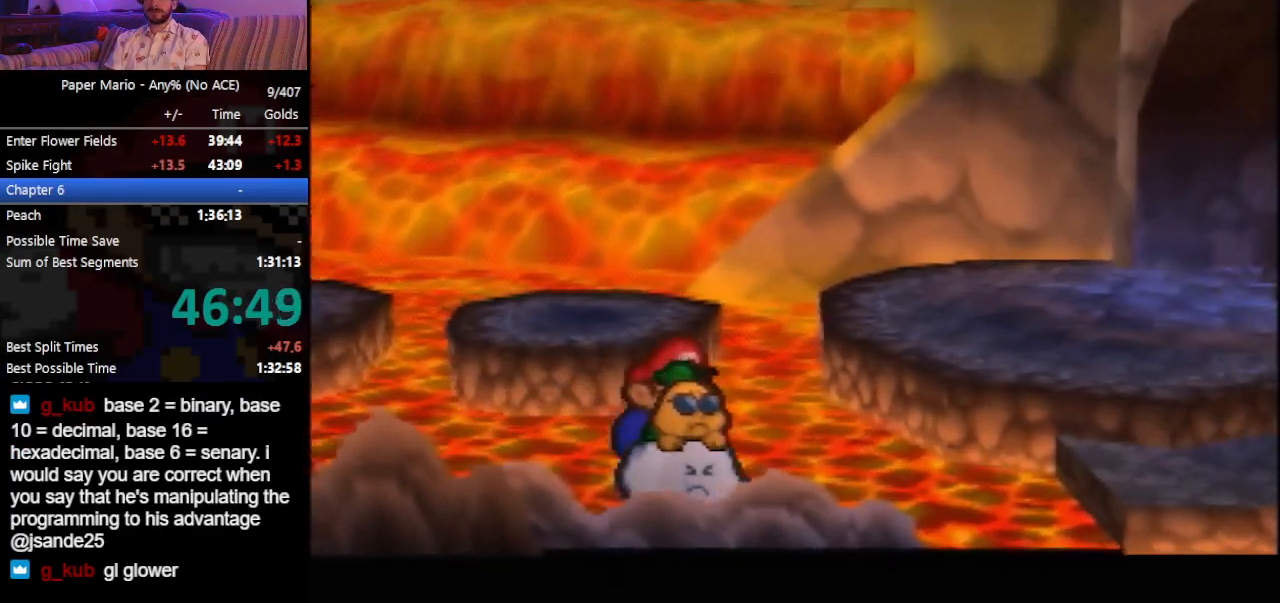
{"buttons": ["B"], "left_stick": "right", "events": [[33, "B", "down"], [100, "B", "up"], [167, "B", "down"], [200, "B", "up"], [267, "B", "down"], [333, "B", "up"], [367, "B", "down"], [400, "B", "up"], [500, "B", "down"]]}